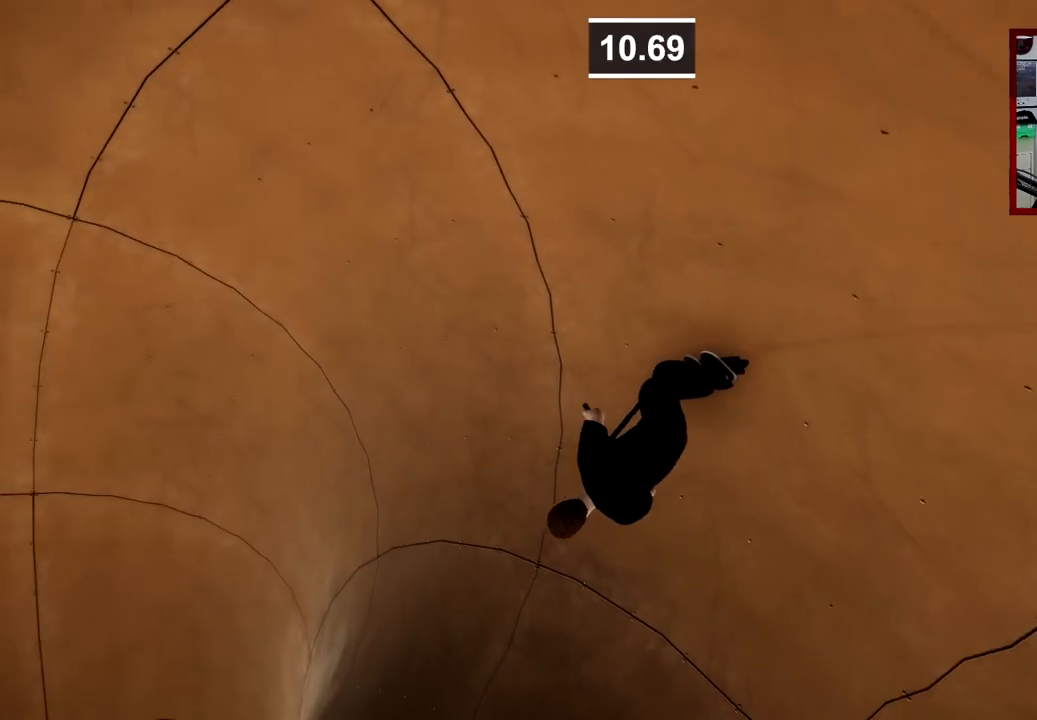
Gameplay with a controller (Xbox layout); each line is a JSON object with the inputs held at the frame after it. "events" lists button and stick changes between this image and that frame as [ms after this image, input, new state], when the widget could be followed in between.
{"buttons": [], "left_stick": "left", "right_stick": "center", "events": [[417, "left_stick", "left"]]}
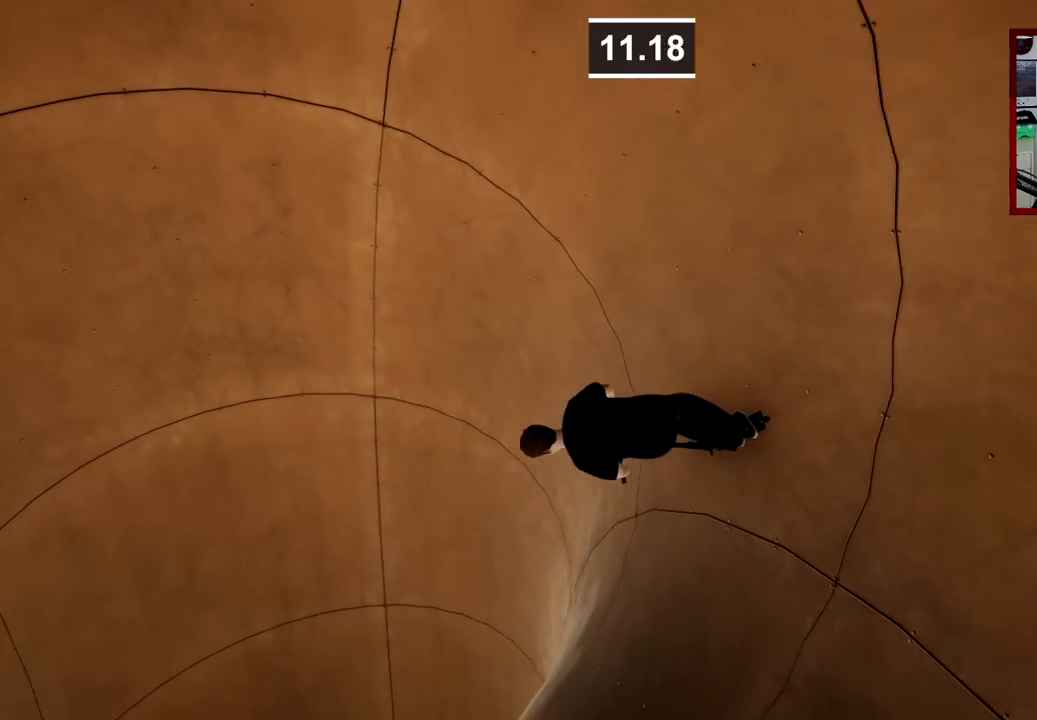
{"buttons": [], "left_stick": "left", "right_stick": "center", "events": [[66, "left_stick", "center"], [433, "left_stick", "left"]]}
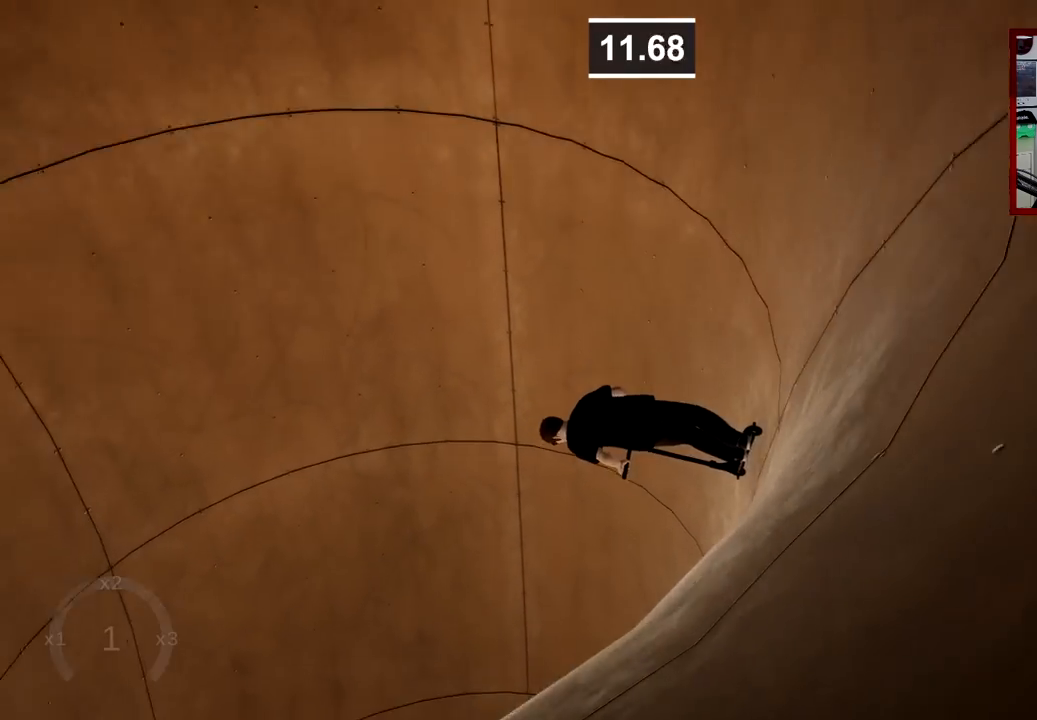
{"buttons": [], "left_stick": "center", "right_stick": "center", "events": [[117, "left_stick", "center"], [217, "left_stick", "left"], [367, "left_stick", "center"]]}
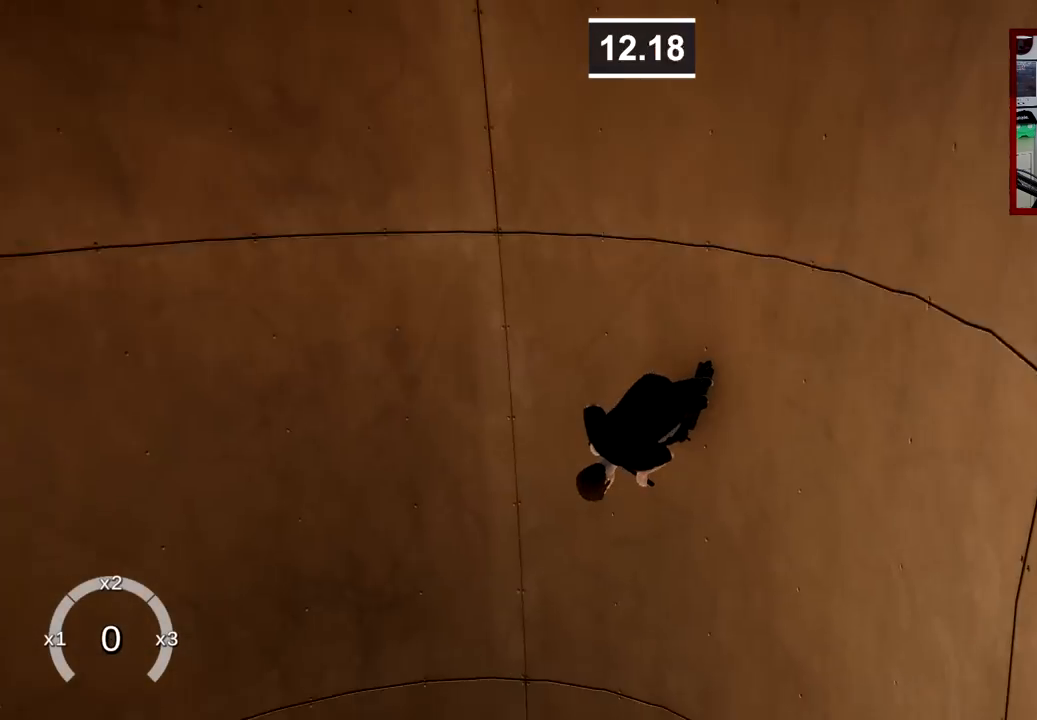
{"buttons": [], "left_stick": "center", "right_stick": "center", "events": [[50, "left_stick", "left"], [116, "right_stick", "down"], [233, "left_stick", "center"], [283, "right_stick", "center"]]}
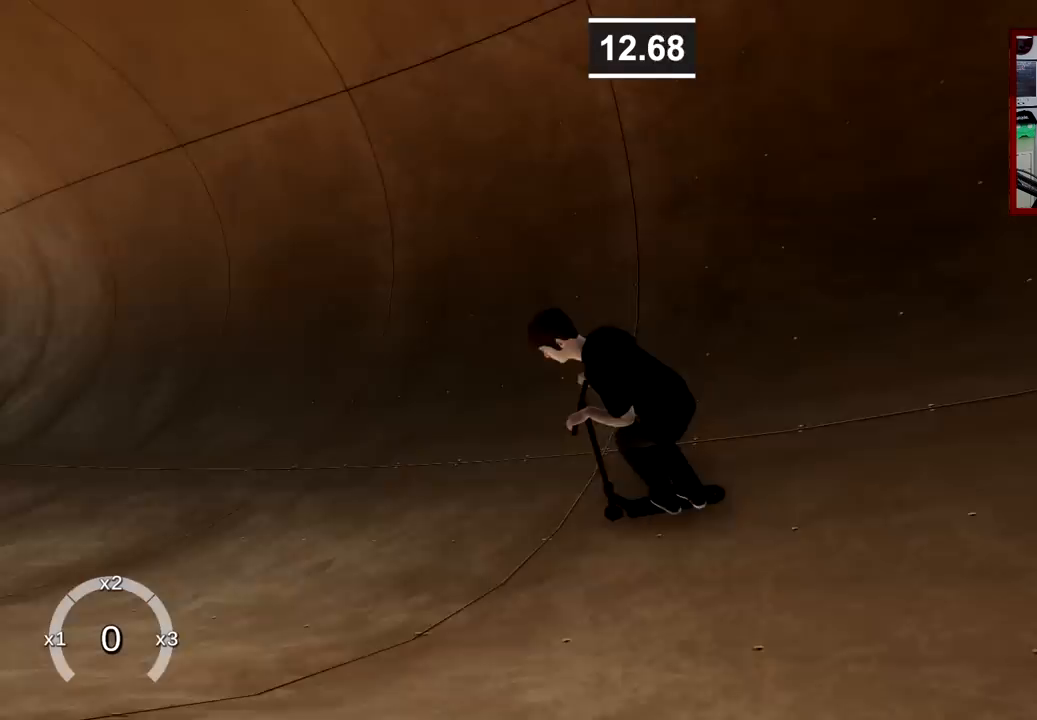
{"buttons": [], "left_stick": "right", "right_stick": "center", "events": [[100, "left_stick", "right"], [367, "left_stick", "center"], [484, "left_stick", "right"]]}
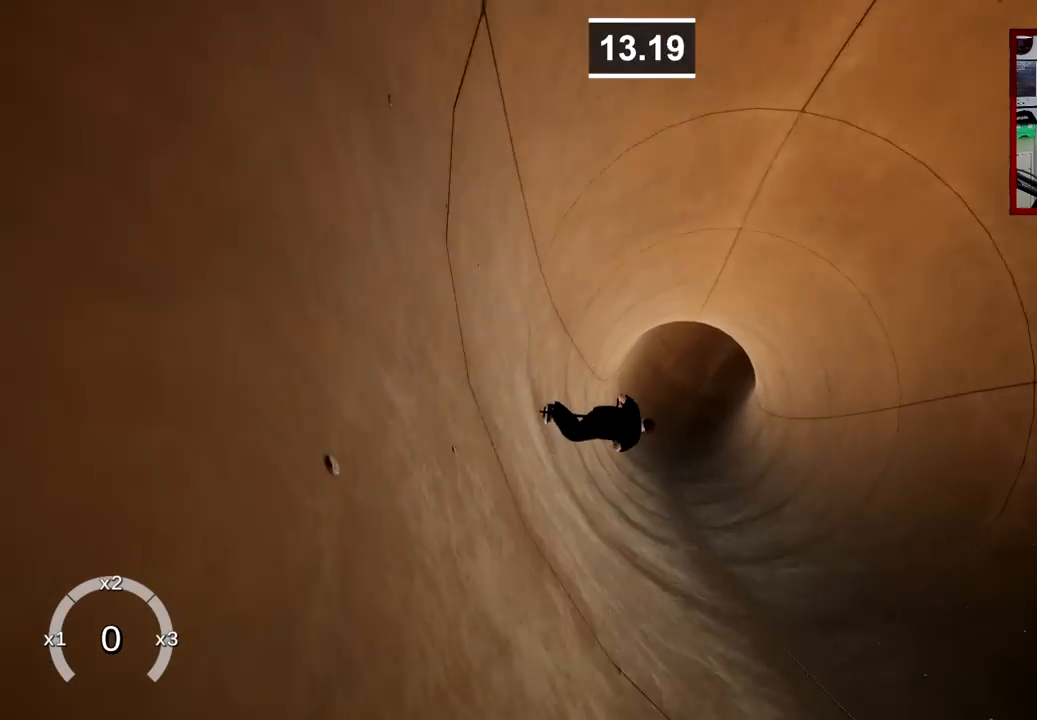
{"buttons": [], "left_stick": "left", "right_stick": "center", "events": [[183, "left_stick", "center"], [317, "left_stick", "left"]]}
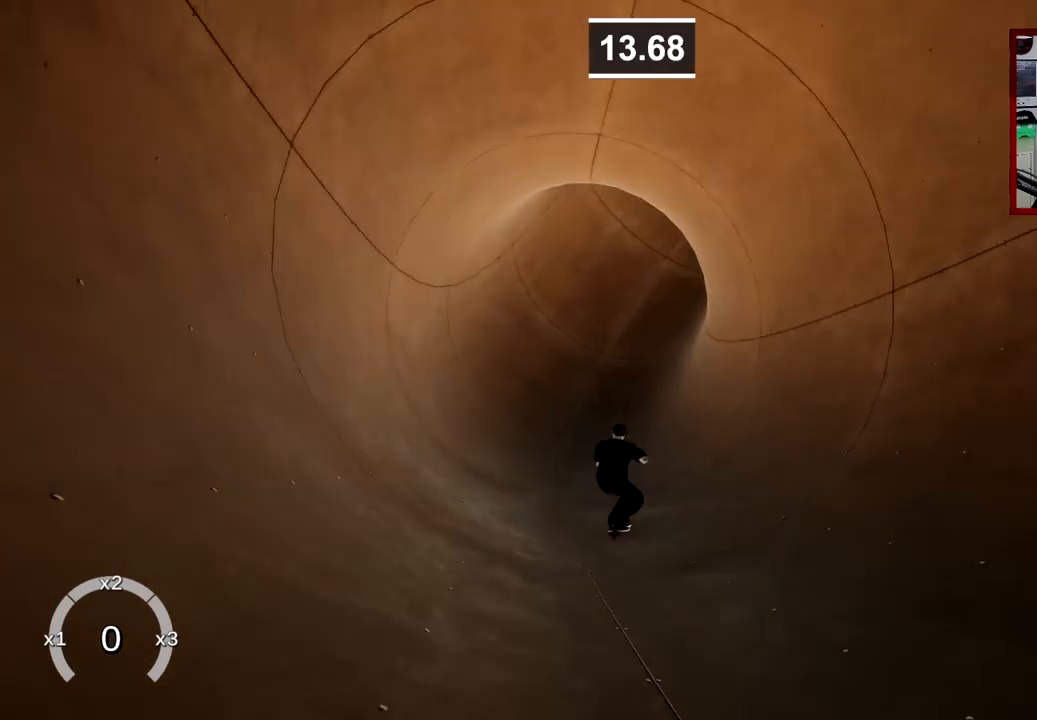
{"buttons": [], "left_stick": "down-right", "right_stick": "center", "events": [[83, "left_stick", "center"], [200, "left_stick", "down-right"]]}
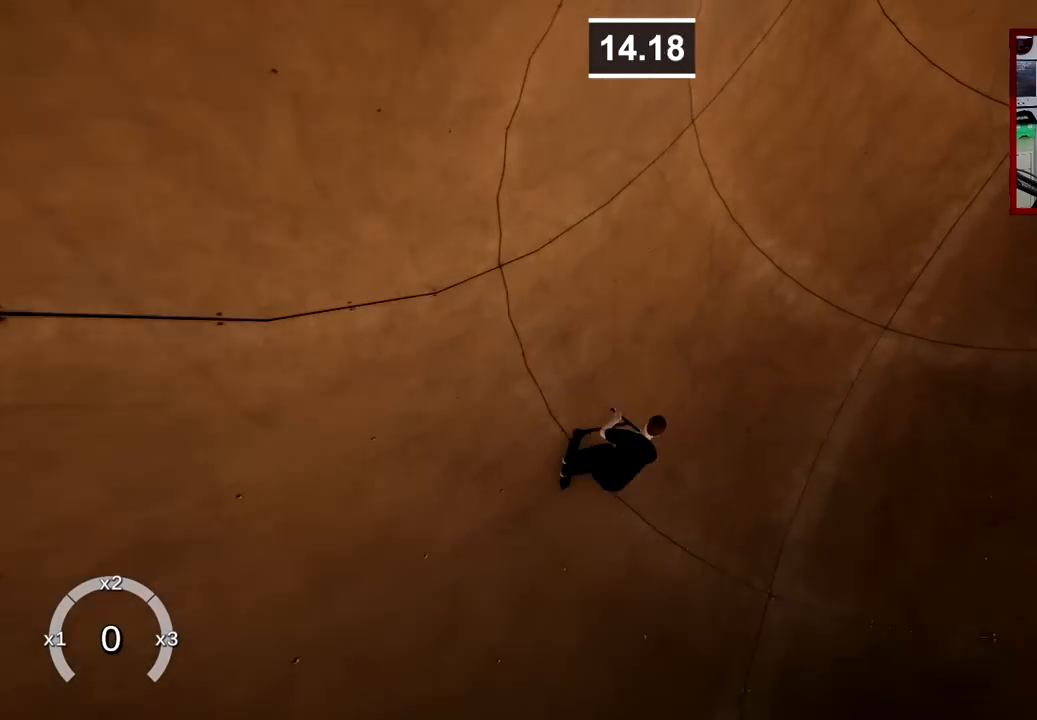
{"buttons": [], "left_stick": "right", "right_stick": "down", "events": [[16, "left_stick", "center"], [83, "right_stick", "down"], [300, "right_stick", "center"], [367, "left_stick", "right"], [500, "right_stick", "down"]]}
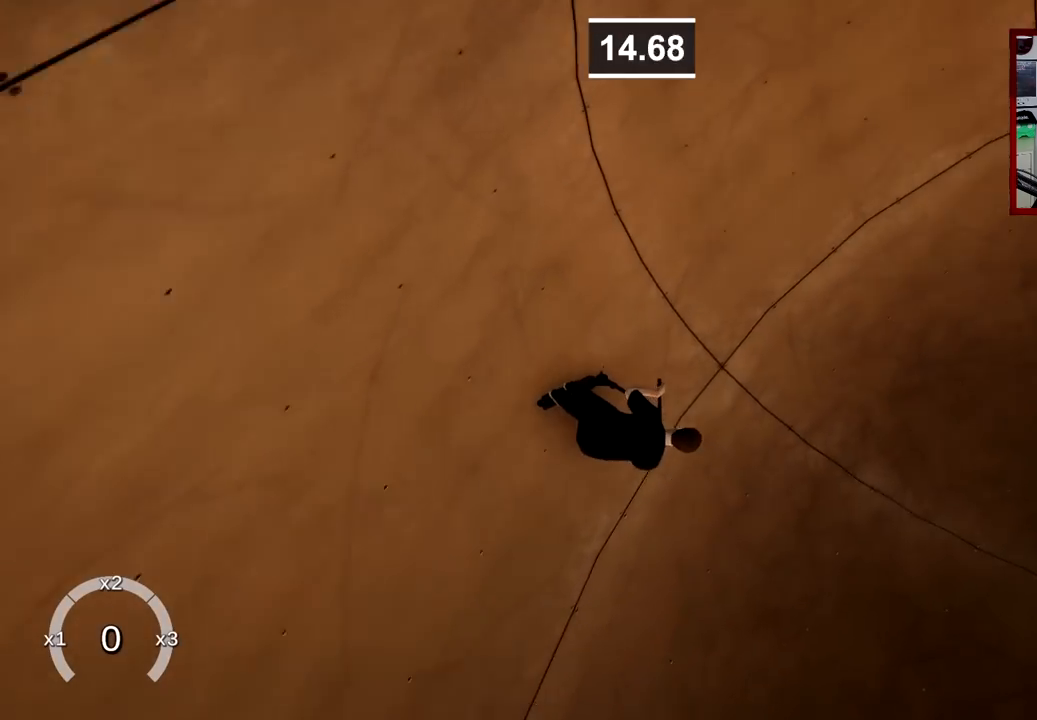
{"buttons": [], "left_stick": "right", "right_stick": "center", "events": [[17, "left_stick", "center"], [217, "right_stick", "center"], [384, "left_stick", "right"]]}
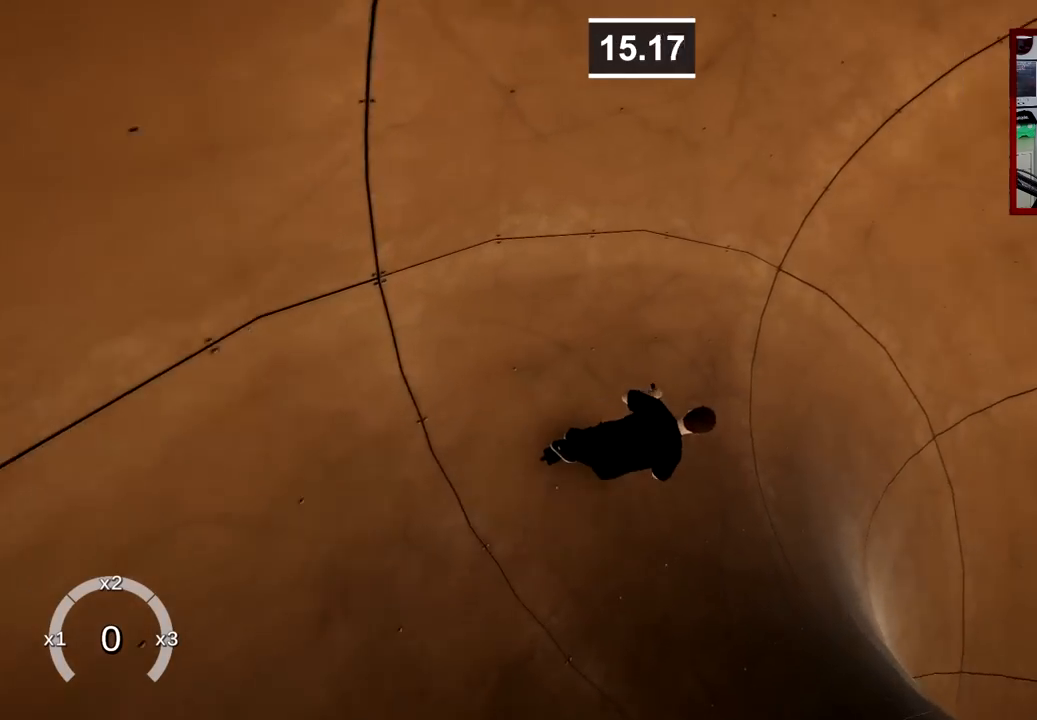
{"buttons": [], "left_stick": "right", "right_stick": "down", "events": [[200, "left_stick", "center"], [333, "left_stick", "right"], [467, "right_stick", "down"]]}
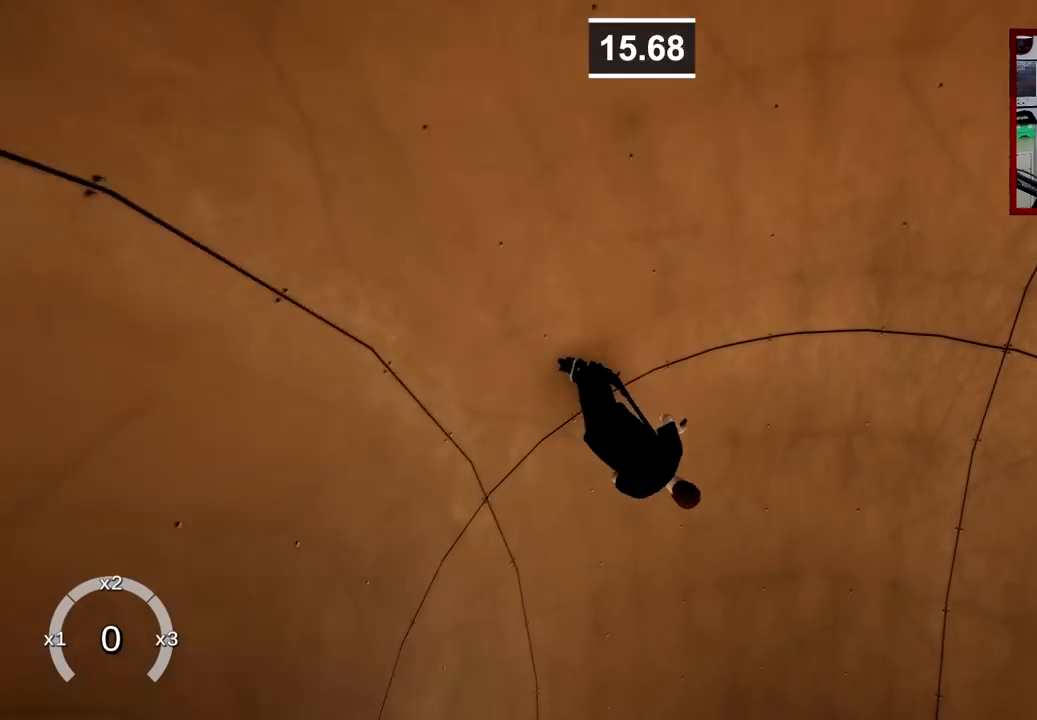
{"buttons": [], "left_stick": "center", "right_stick": "center", "events": [[17, "left_stick", "center"], [117, "left_stick", "right"], [117, "right_stick", "center"], [267, "left_stick", "center"]]}
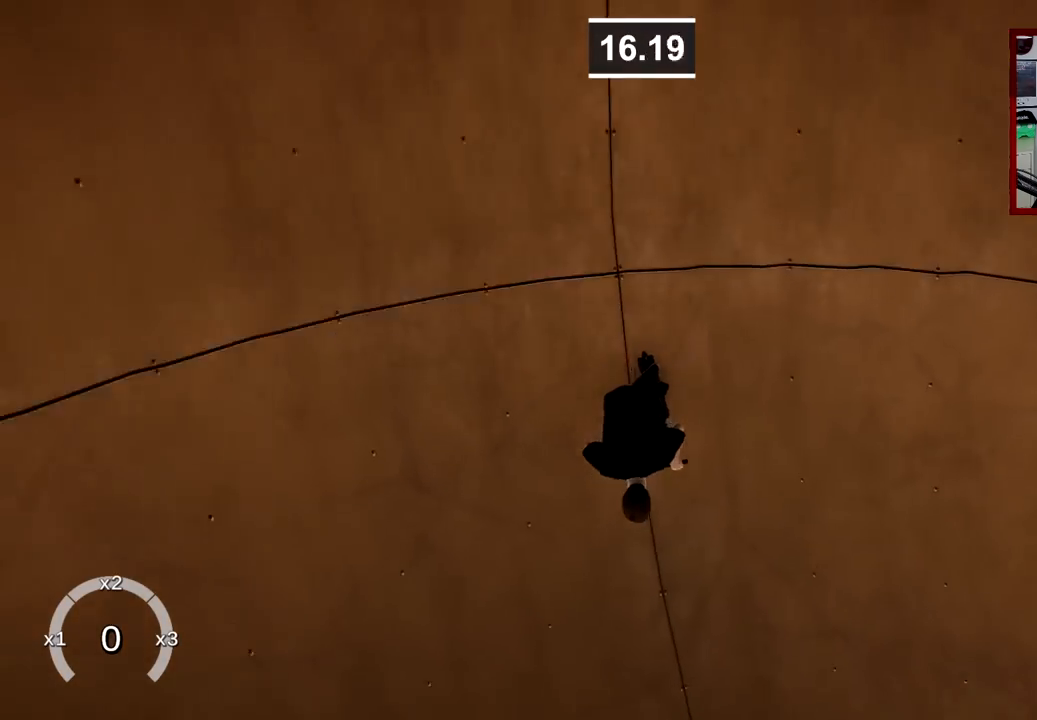
{"buttons": [], "left_stick": "left", "right_stick": "center", "events": [[383, "left_stick", "left"]]}
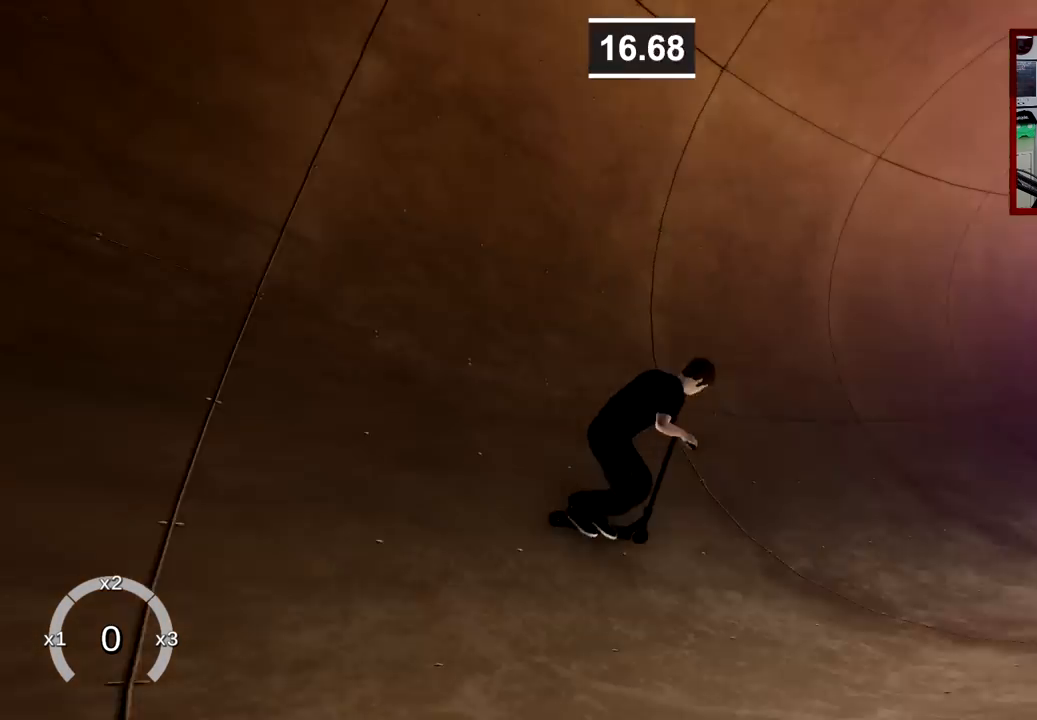
{"buttons": [], "left_stick": "right", "right_stick": "center", "events": [[67, "left_stick", "center"], [317, "left_stick", "left"], [400, "left_stick", "center"], [467, "left_stick", "right"]]}
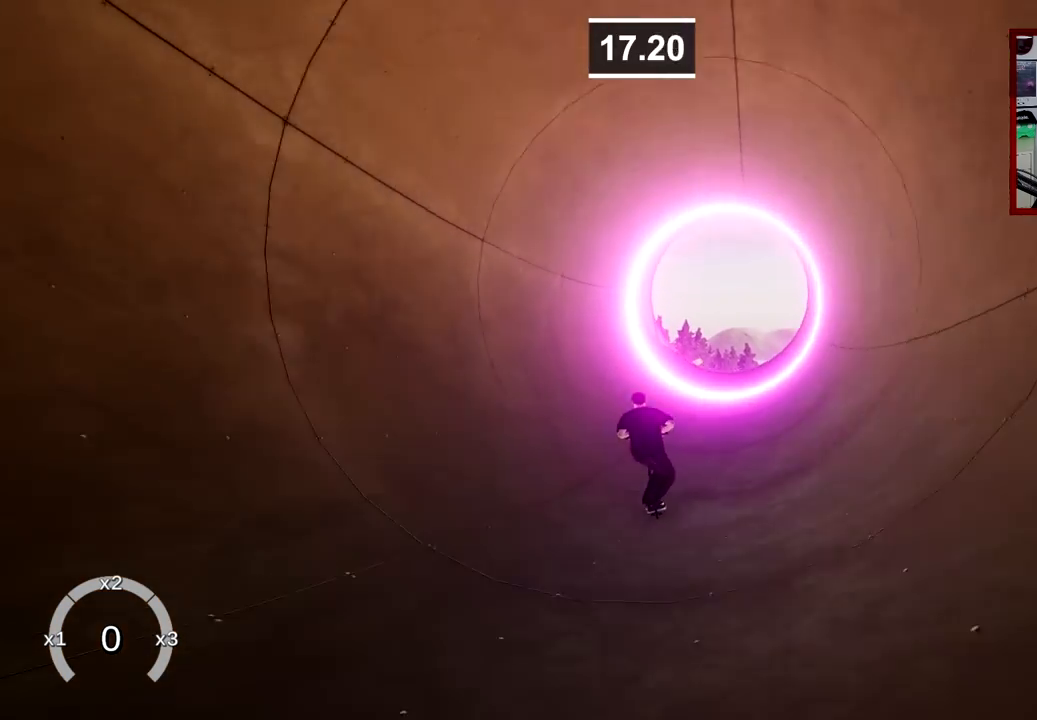
{"buttons": [], "left_stick": "center", "right_stick": "center", "events": [[166, "left_stick", "center"]]}
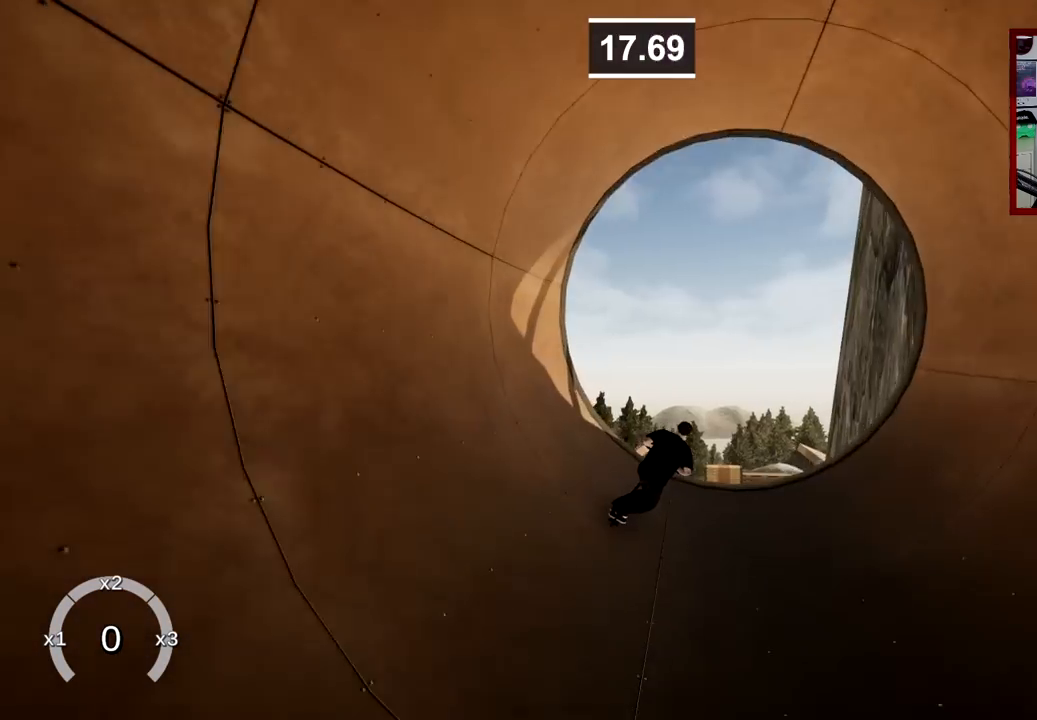
{"buttons": [], "left_stick": "center", "right_stick": "center", "events": []}
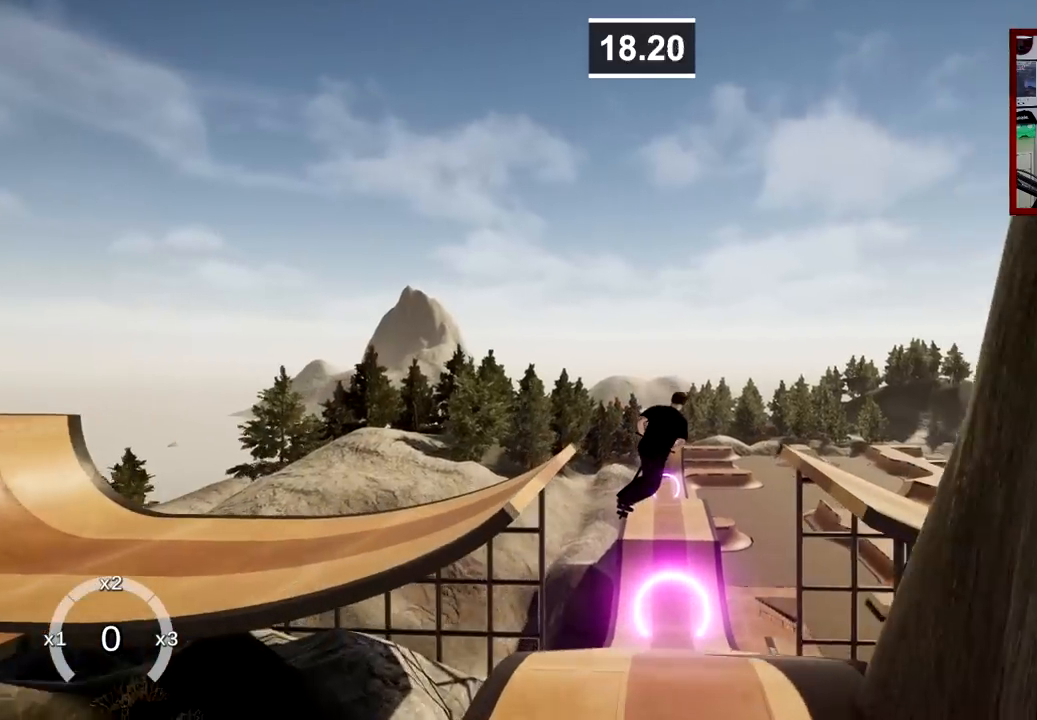
{"buttons": [], "left_stick": "center", "right_stick": "center", "events": []}
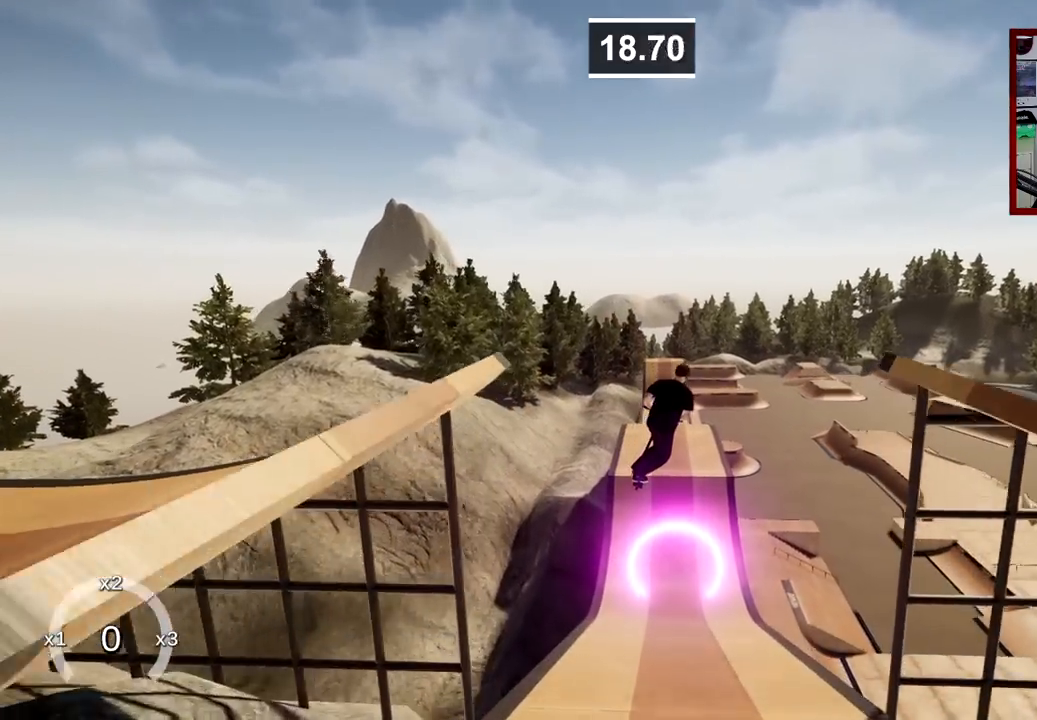
{"buttons": [], "left_stick": "center", "right_stick": "center", "events": []}
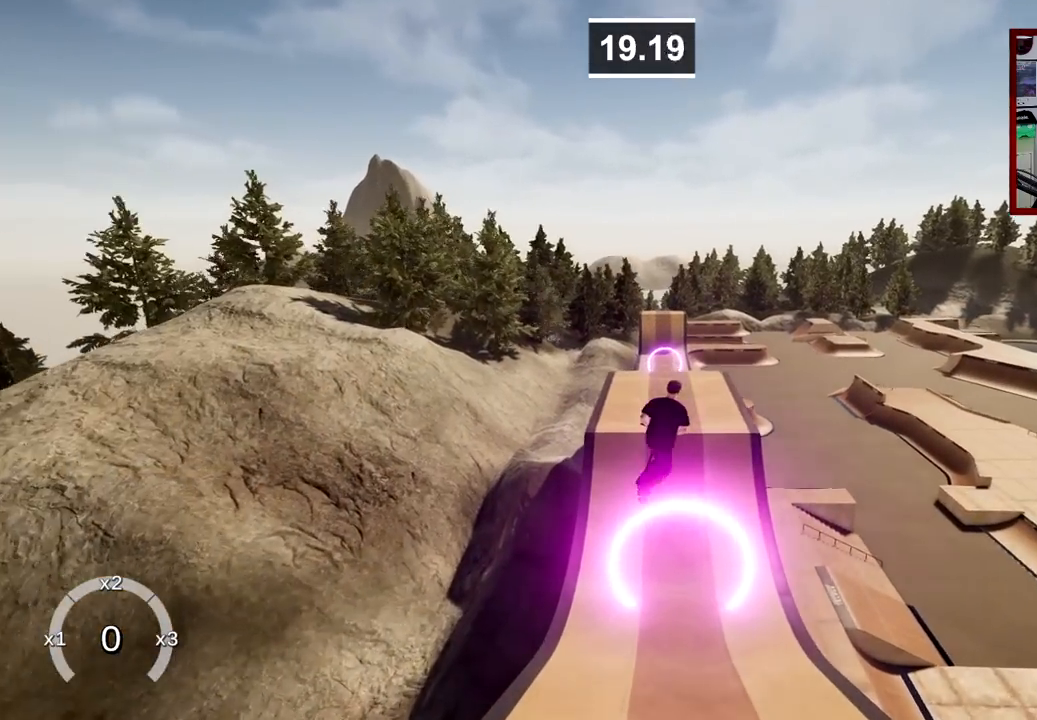
{"buttons": [], "left_stick": "center", "right_stick": "center", "events": []}
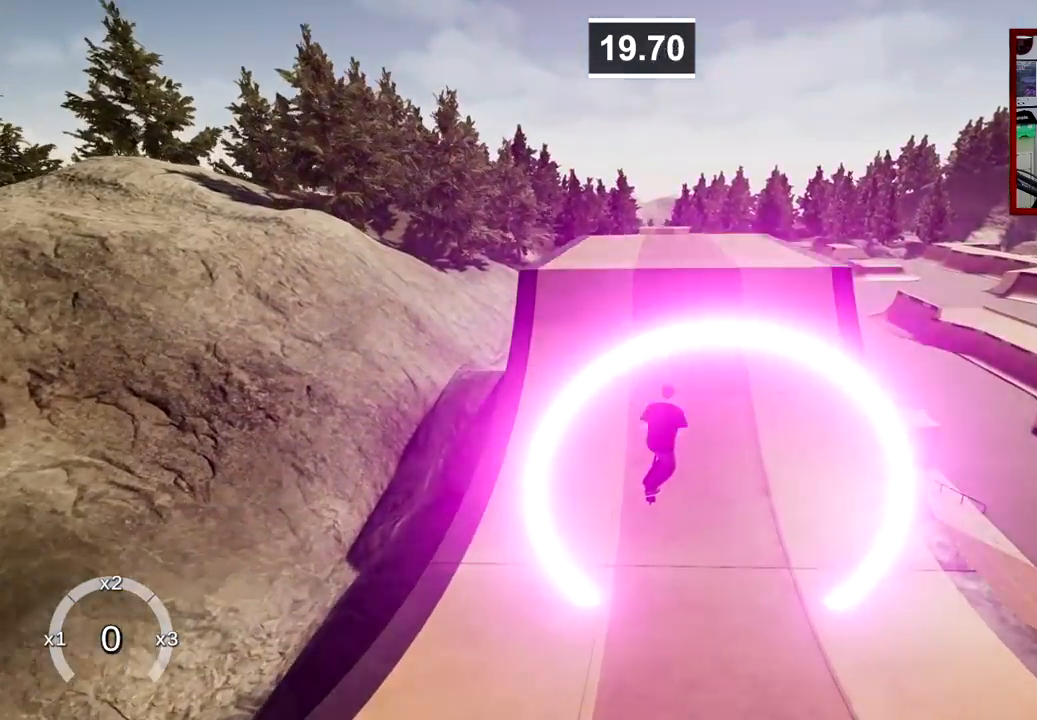
{"buttons": [], "left_stick": "center", "right_stick": "center", "events": []}
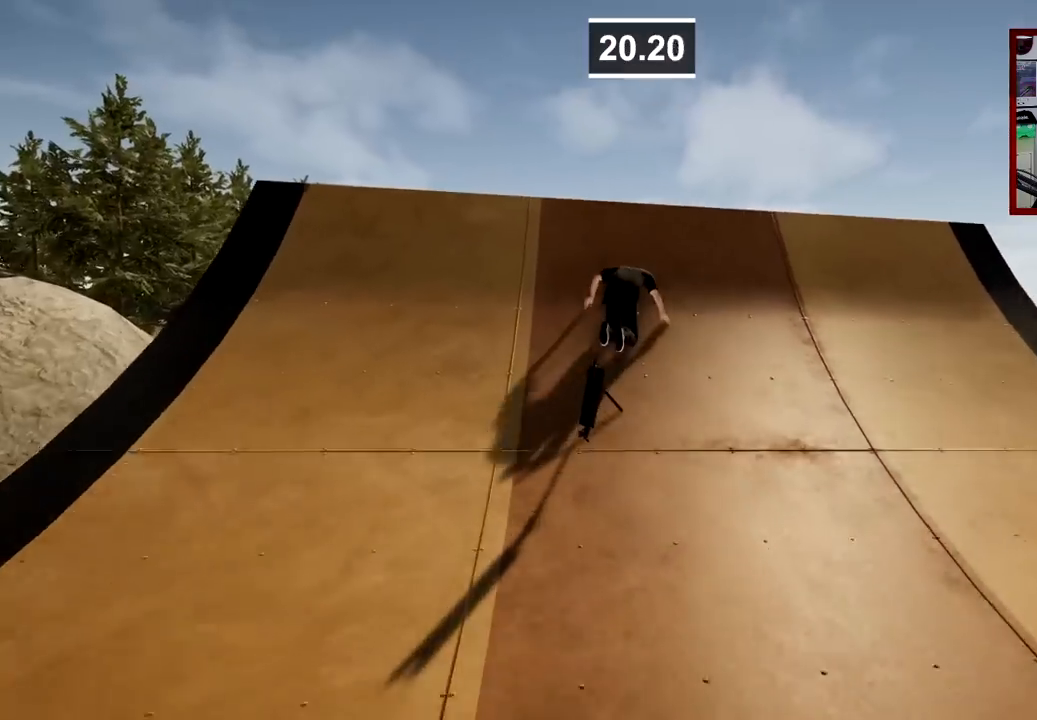
{"buttons": [], "left_stick": "center", "right_stick": "center", "events": []}
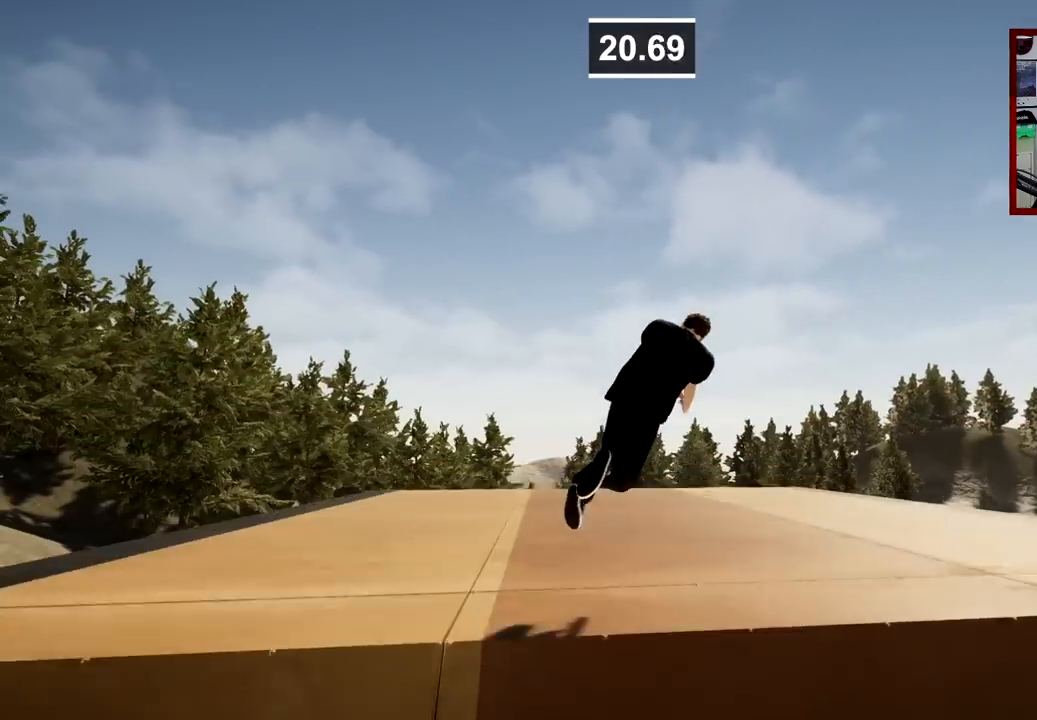
{"buttons": ["A"], "left_stick": "right", "right_stick": "center", "events": [[451, "left_stick", "right"], [467, "A", "down"]]}
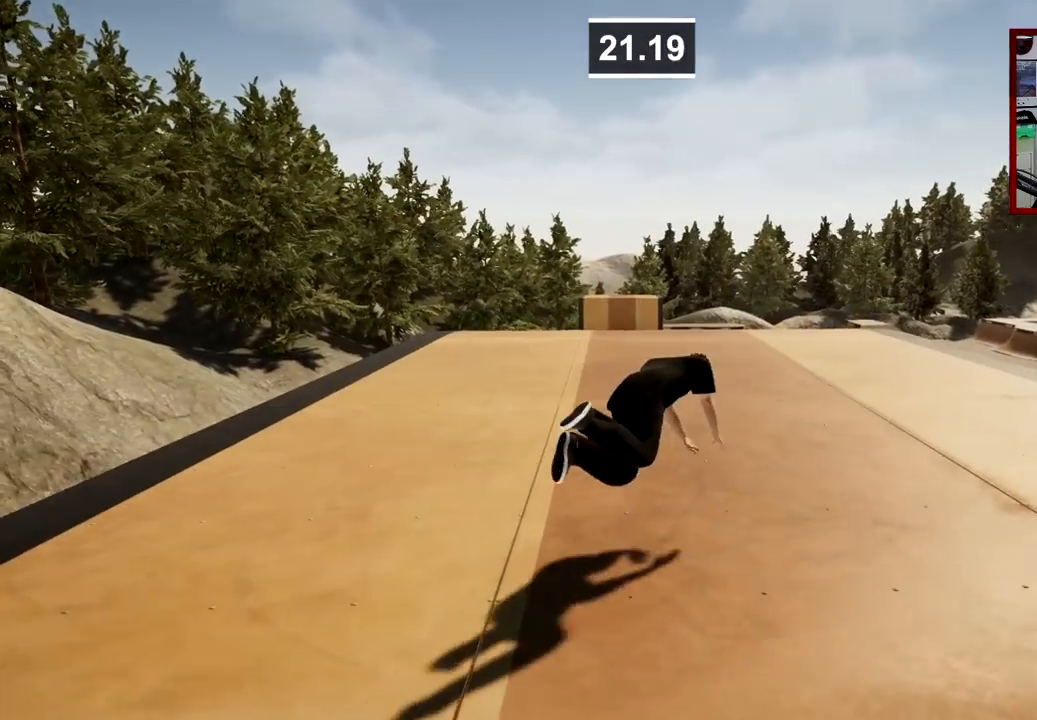
{"buttons": [], "left_stick": "center", "right_stick": "center", "events": [[117, "A", "up"], [167, "left_stick", "center"], [367, "A", "down"], [484, "A", "up"]]}
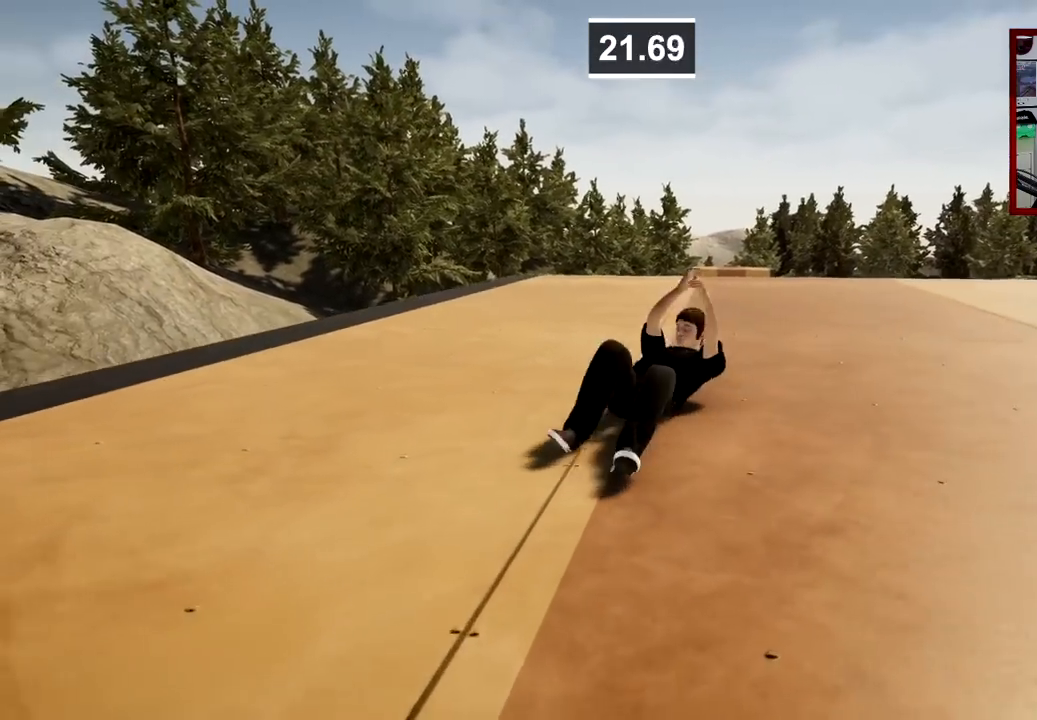
{"buttons": [], "left_stick": "center", "right_stick": "center", "events": [[251, "A", "down"], [384, "A", "up"]]}
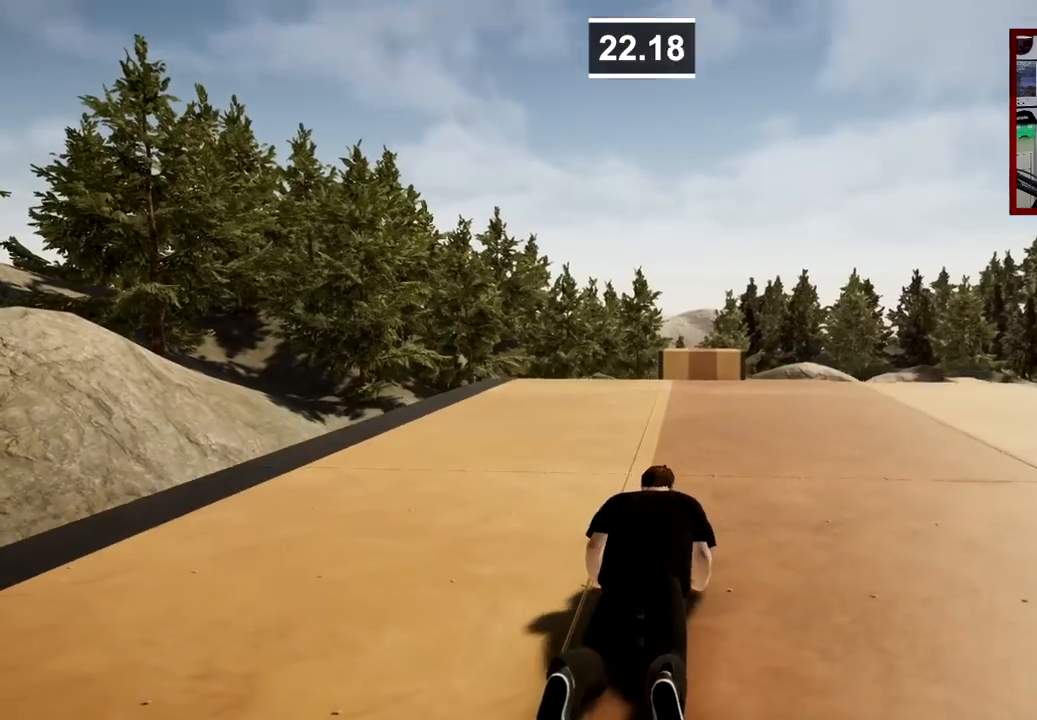
{"buttons": [], "left_stick": "down-right", "right_stick": "center", "events": [[367, "left_stick", "down-right"]]}
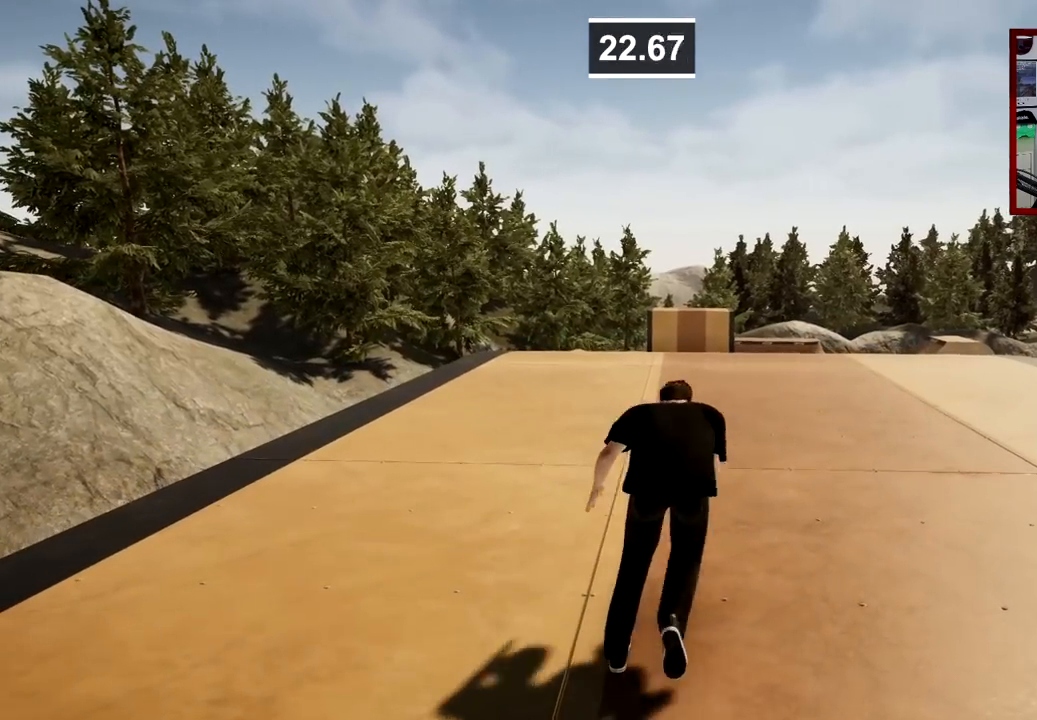
{"buttons": [], "left_stick": "down-right", "right_stick": "right", "events": [[217, "right_stick", "right"]]}
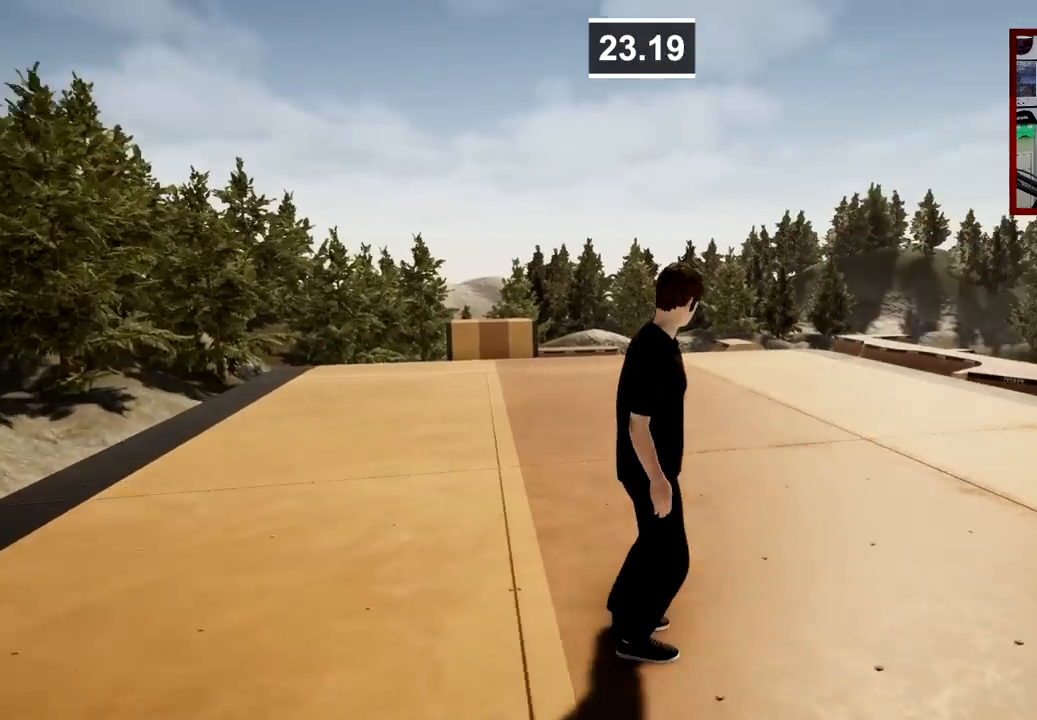
{"buttons": [], "left_stick": "right", "right_stick": "center", "events": [[33, "right_stick", "center"], [267, "Y", "down"], [400, "Y", "up"], [417, "left_stick", "right"]]}
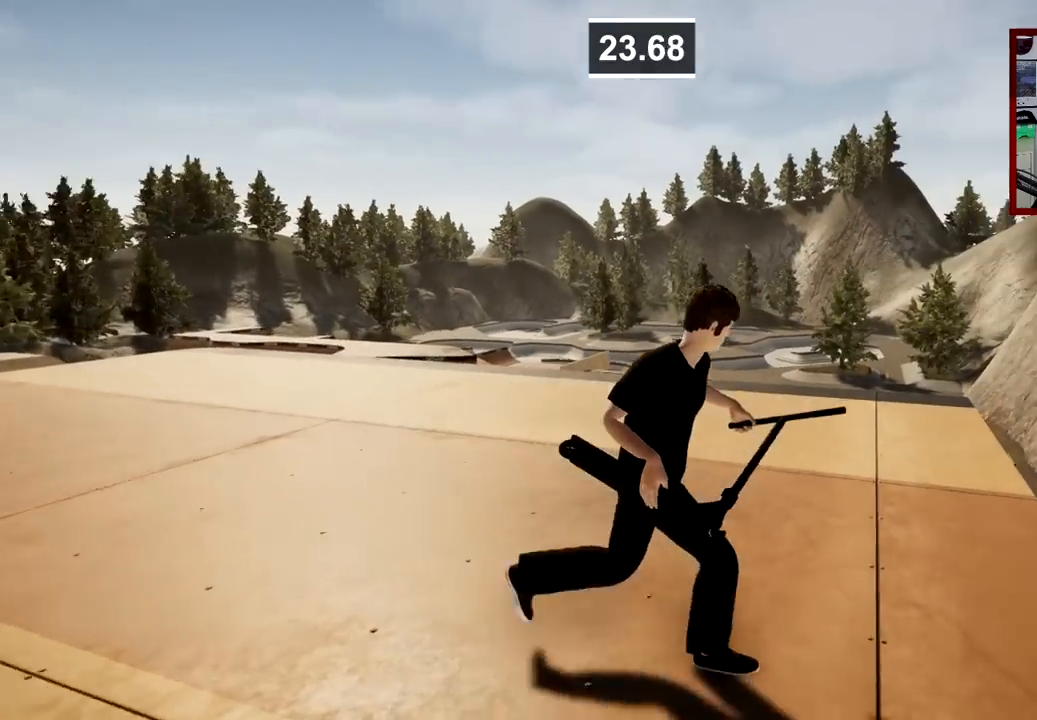
{"buttons": [], "left_stick": "right", "right_stick": "center", "events": [[134, "Y", "down"], [267, "Y", "up"]]}
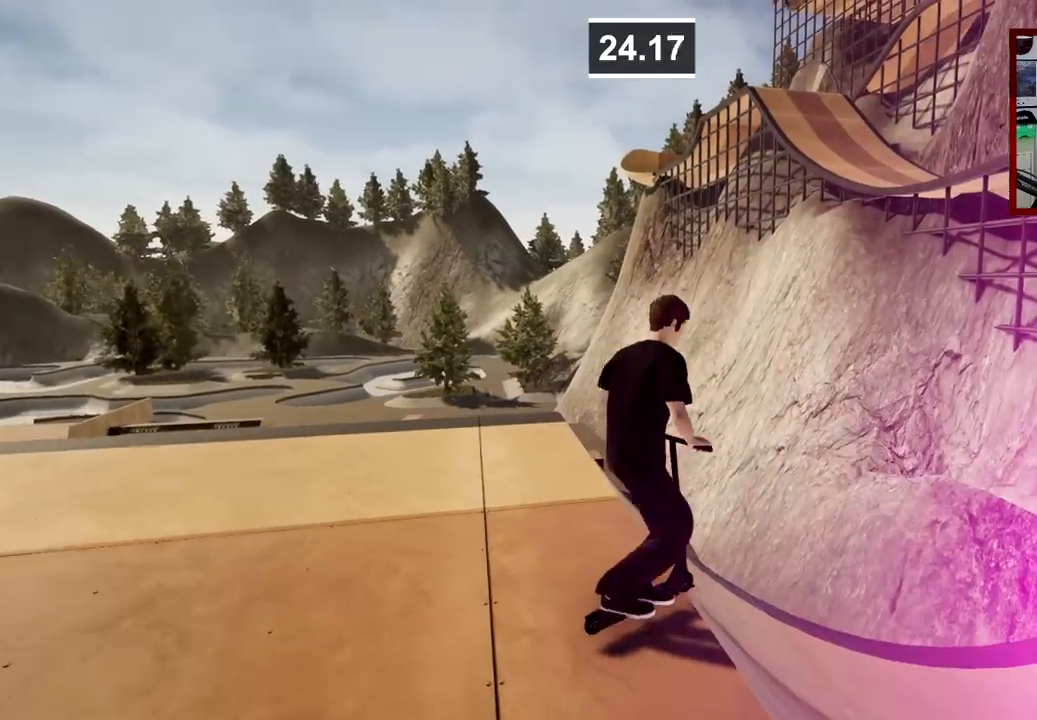
{"buttons": [], "left_stick": "center", "right_stick": "center", "events": [[17, "left_stick", "center"]]}